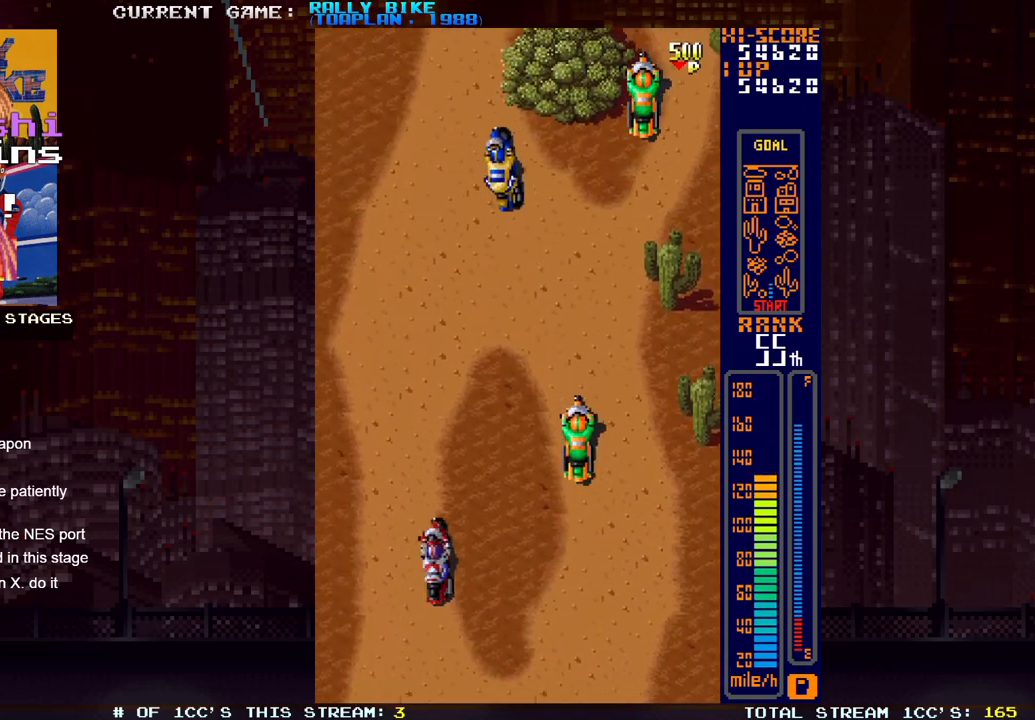
Gameplay with a controller (PlayStation layout); each line is a JSON object with the inputs held at the frame after it. "events" lists button and stick changes between this image and that frame as [ms after this image, input, new state], when the widget could be followed in between. Not read: L3 R3 left_stick right_stick.
{"buttons": ["SQUARE", "R2", "DPAD_RIGHT"], "events": [[33, "DPAD_LEFT", "up"], [501, "DPAD_RIGHT", "down"]]}
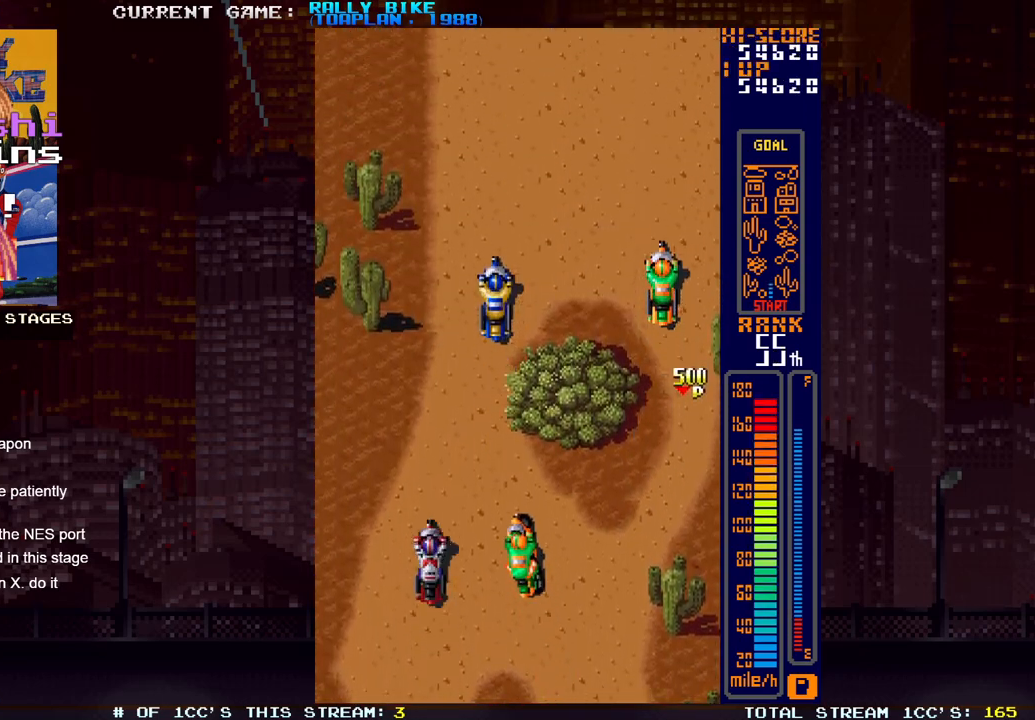
{"buttons": ["DPAD_RIGHT"], "events": [[133, "DPAD_RIGHT", "up"], [367, "DPAD_RIGHT", "down"], [400, "SQUARE", "up"], [417, "R2", "up"]]}
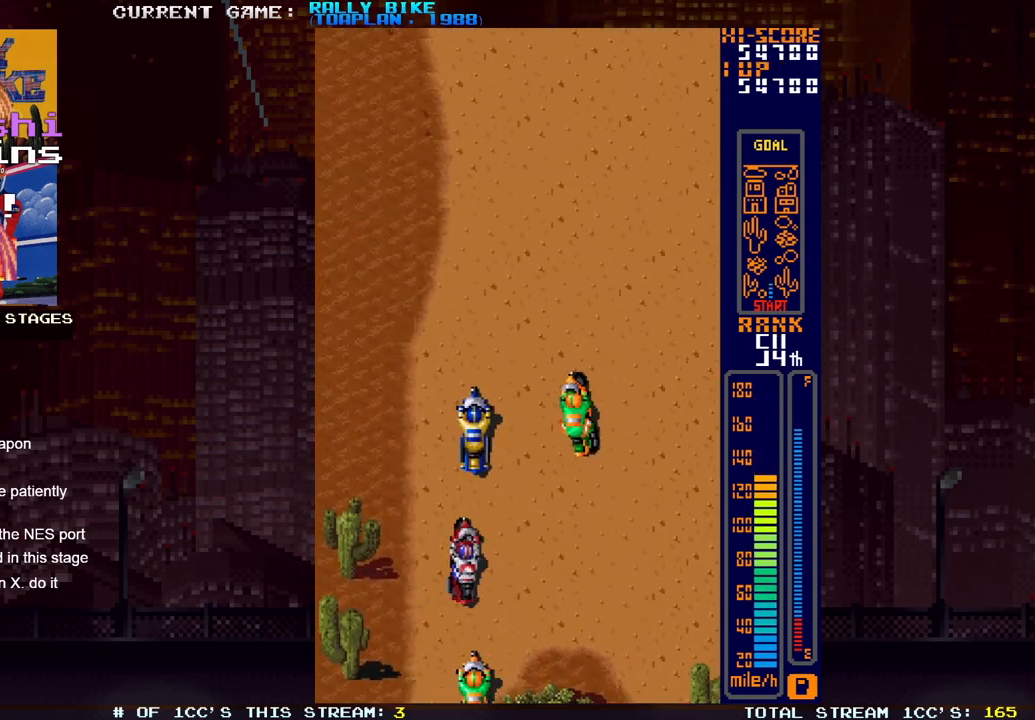
{"buttons": ["SQUARE", "R2", "DPAD_RIGHT"], "events": [[234, "R2", "down"], [250, "SQUARE", "down"]]}
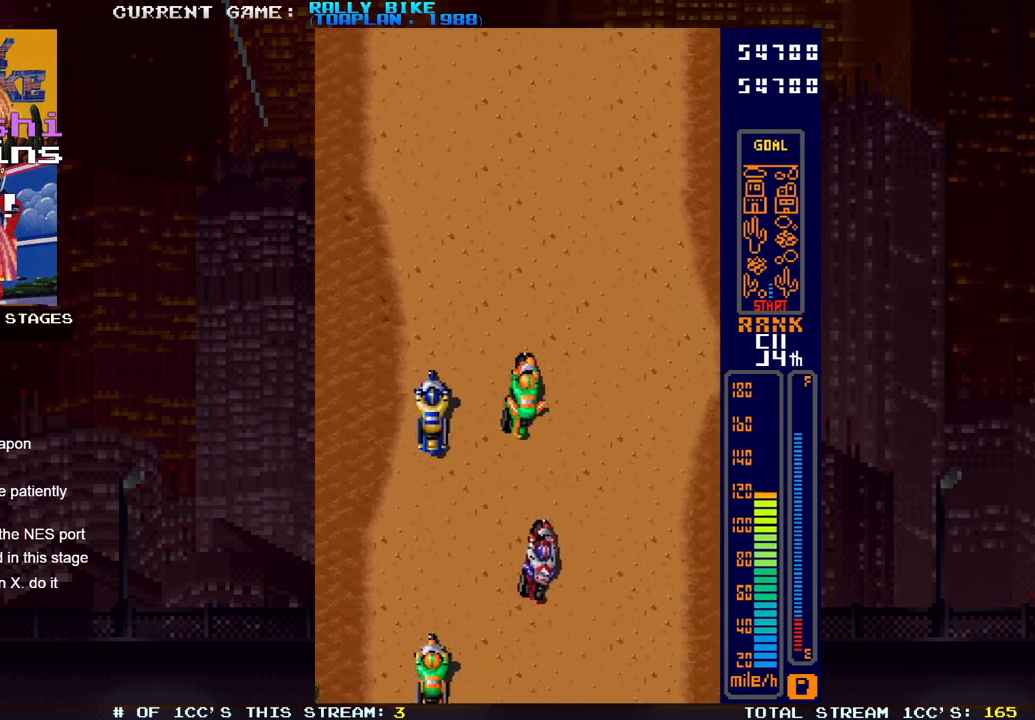
{"buttons": ["SQUARE", "R2"], "events": [[383, "DPAD_RIGHT", "up"]]}
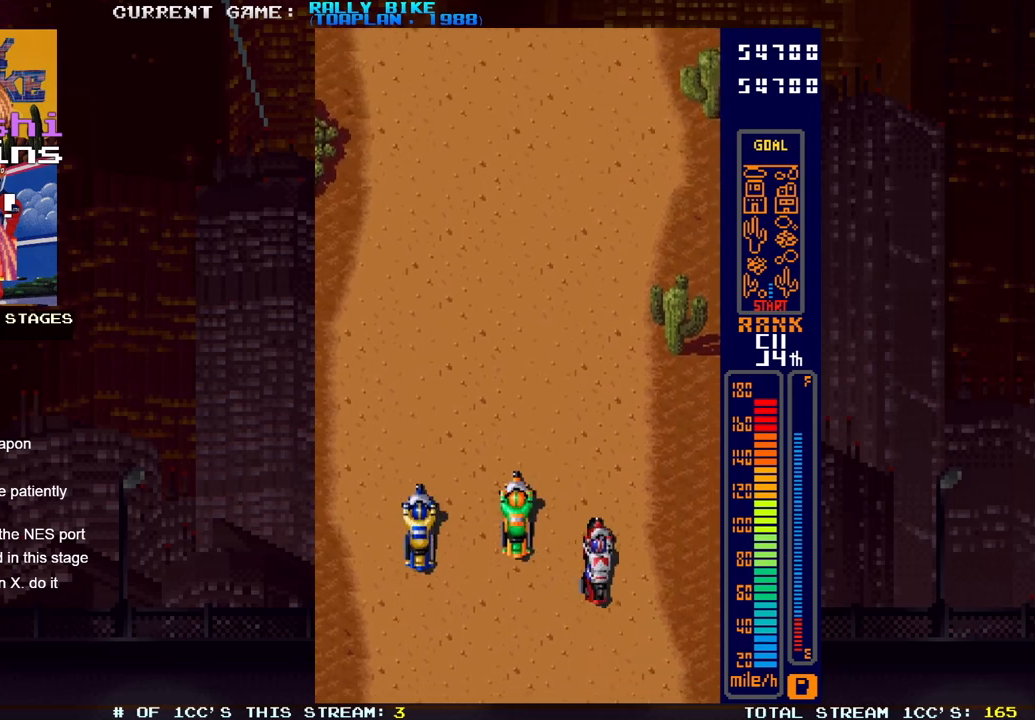
{"buttons": ["SQUARE", "R2", "DPAD_LEFT"], "events": [[417, "DPAD_LEFT", "down"]]}
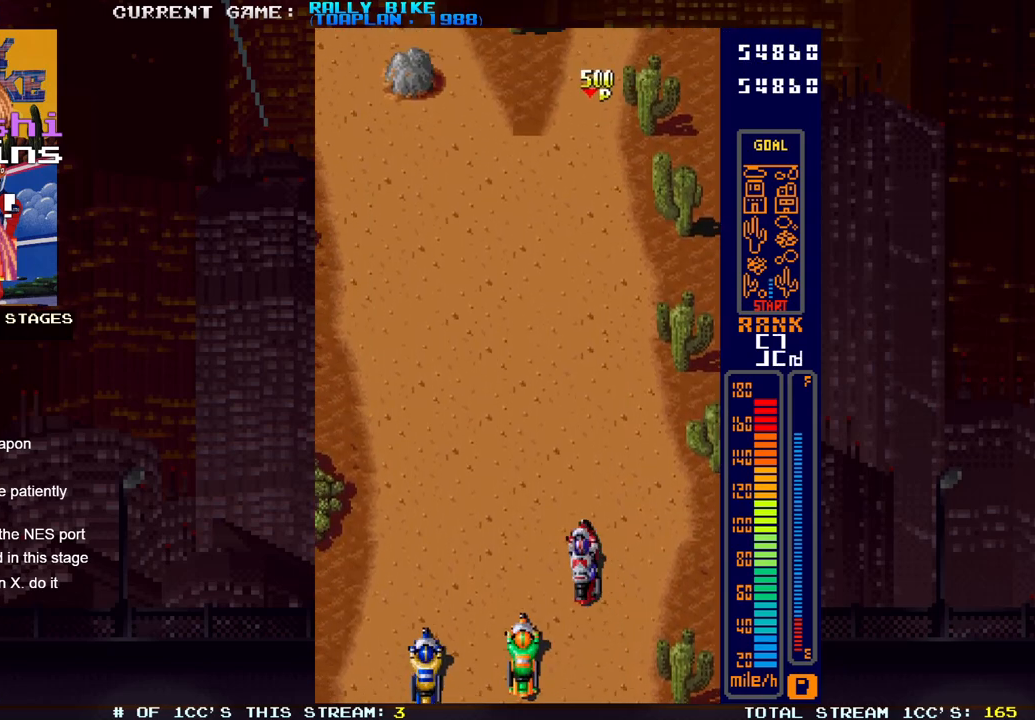
{"buttons": ["SQUARE", "R2", "DPAD_RIGHT"], "events": [[216, "DPAD_LEFT", "up"], [250, "R2", "up"], [250, "SQUARE", "up"], [350, "DPAD_RIGHT", "down"], [367, "R2", "down"], [367, "SQUARE", "down"]]}
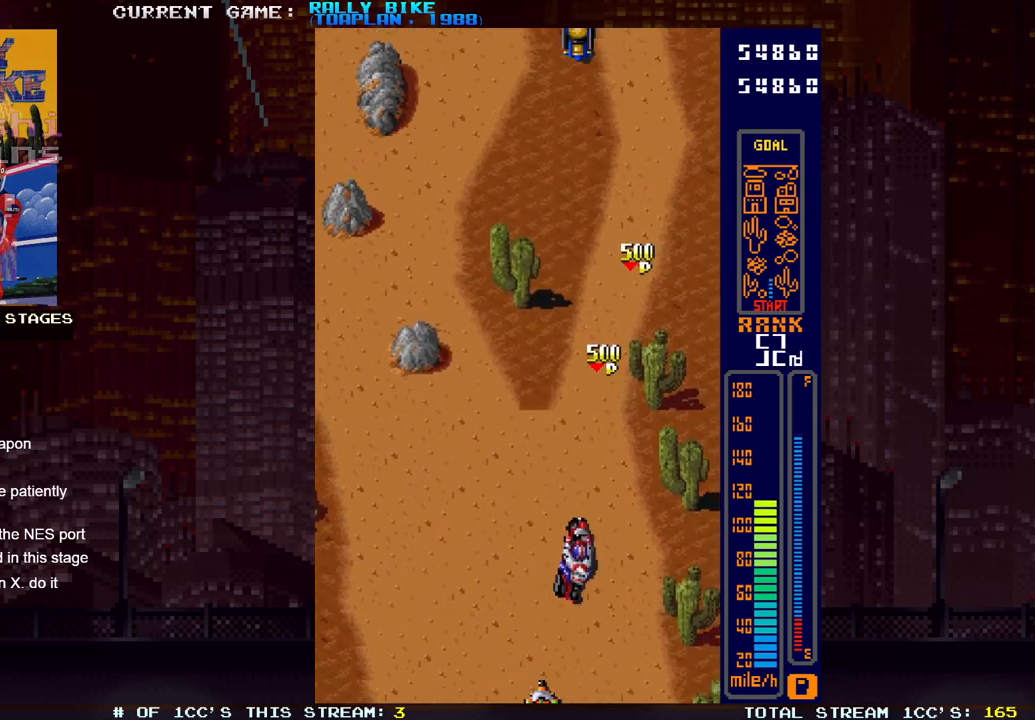
{"buttons": ["SQUARE", "R2"], "events": [[33, "DPAD_RIGHT", "up"], [250, "DPAD_RIGHT", "down"], [484, "DPAD_RIGHT", "up"]]}
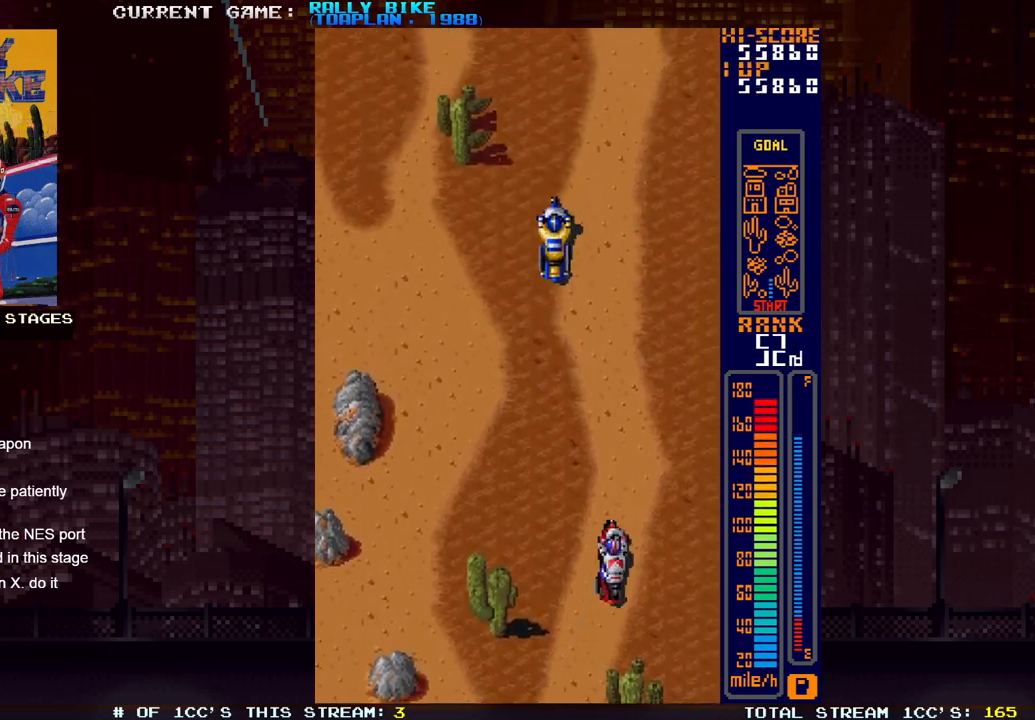
{"buttons": [], "events": [[116, "SQUARE", "up"], [150, "R2", "up"], [317, "R2", "down"], [317, "SQUARE", "down"], [400, "SQUARE", "up"], [417, "R2", "up"]]}
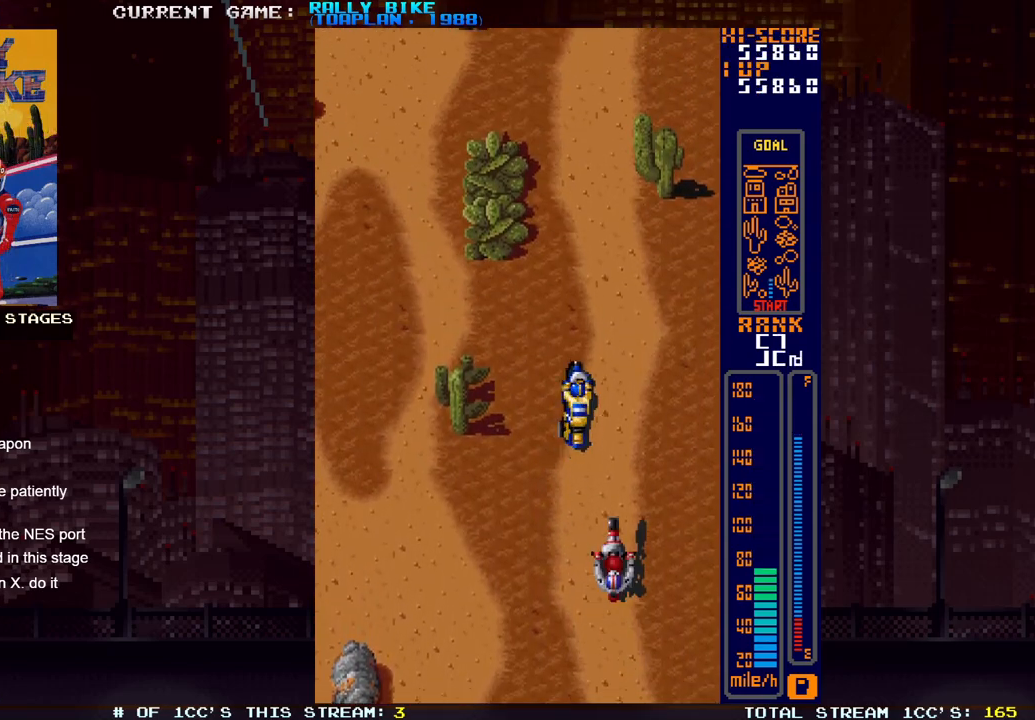
{"buttons": ["SQUARE", "R2", "DPAD_LEFT"], "events": [[167, "DPAD_LEFT", "down"], [350, "R2", "down"], [350, "SQUARE", "down"]]}
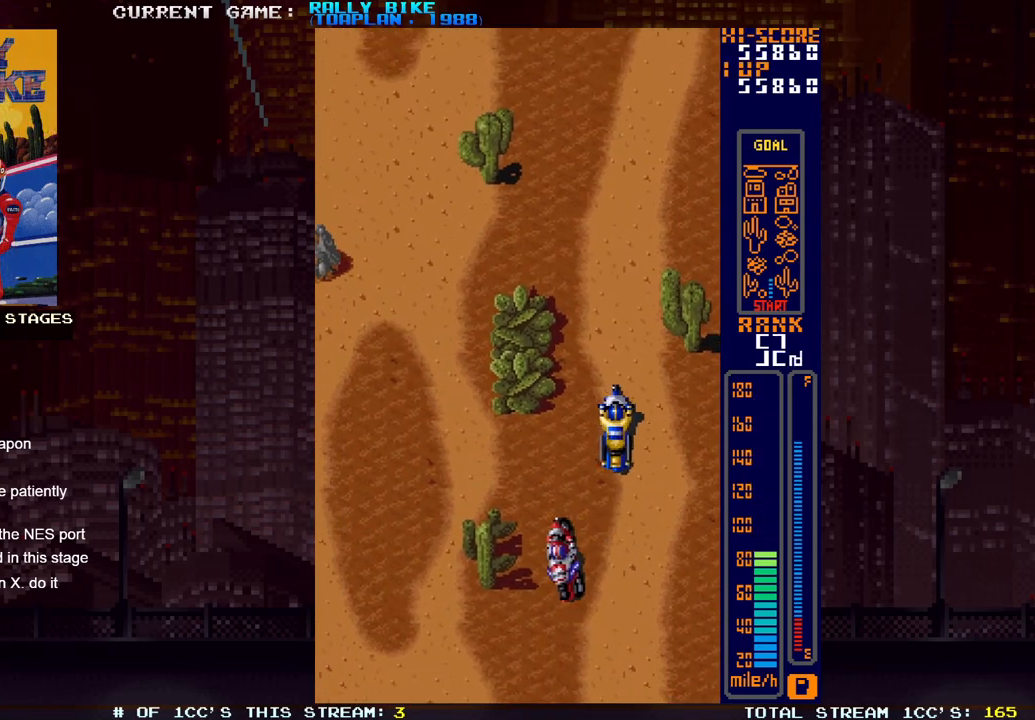
{"buttons": ["SQUARE", "R2", "DPAD_LEFT"], "events": [[100, "R2", "up"], [116, "SQUARE", "up"], [317, "R2", "down"], [317, "SQUARE", "down"]]}
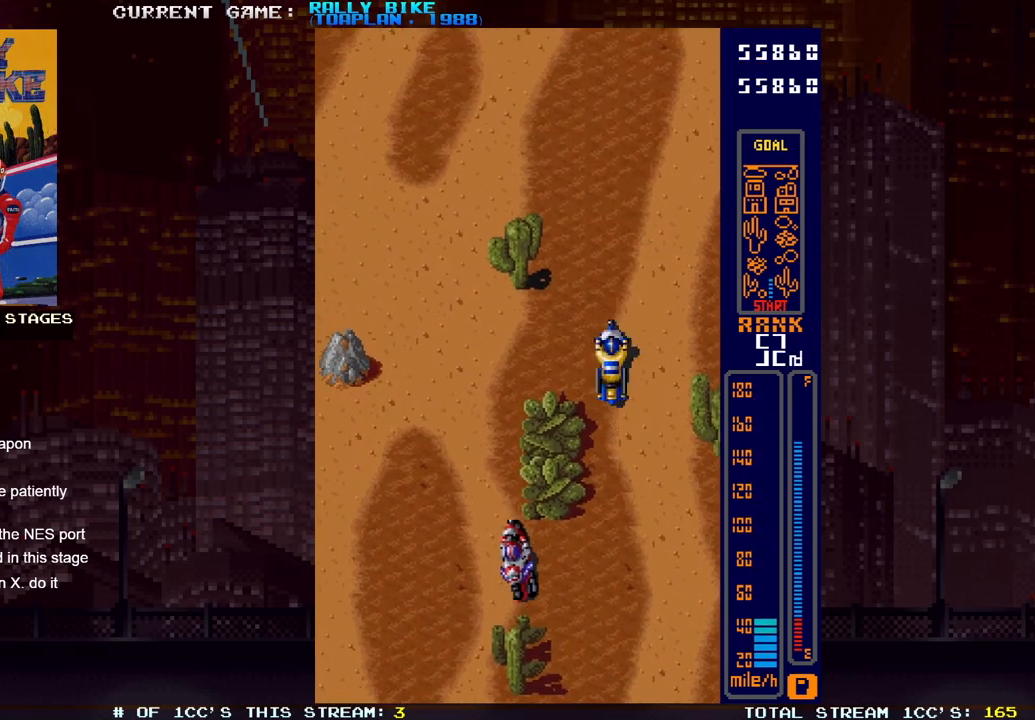
{"buttons": ["SQUARE", "R2"], "events": [[267, "DPAD_LEFT", "up"]]}
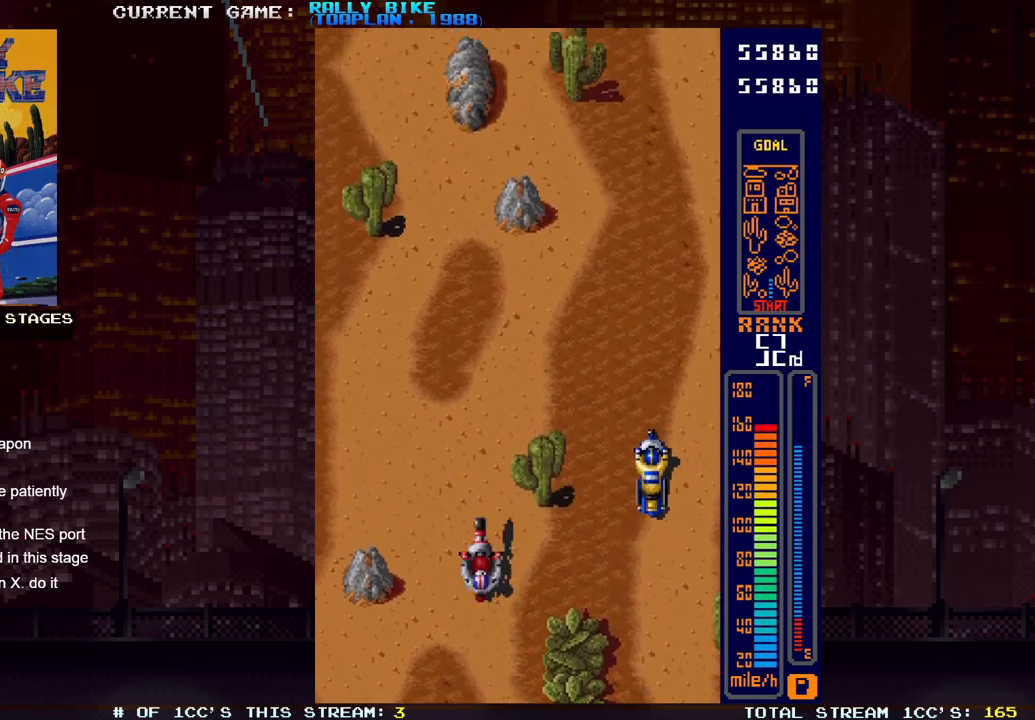
{"buttons": ["SQUARE", "R2", "DPAD_LEFT"], "events": [[350, "DPAD_LEFT", "down"]]}
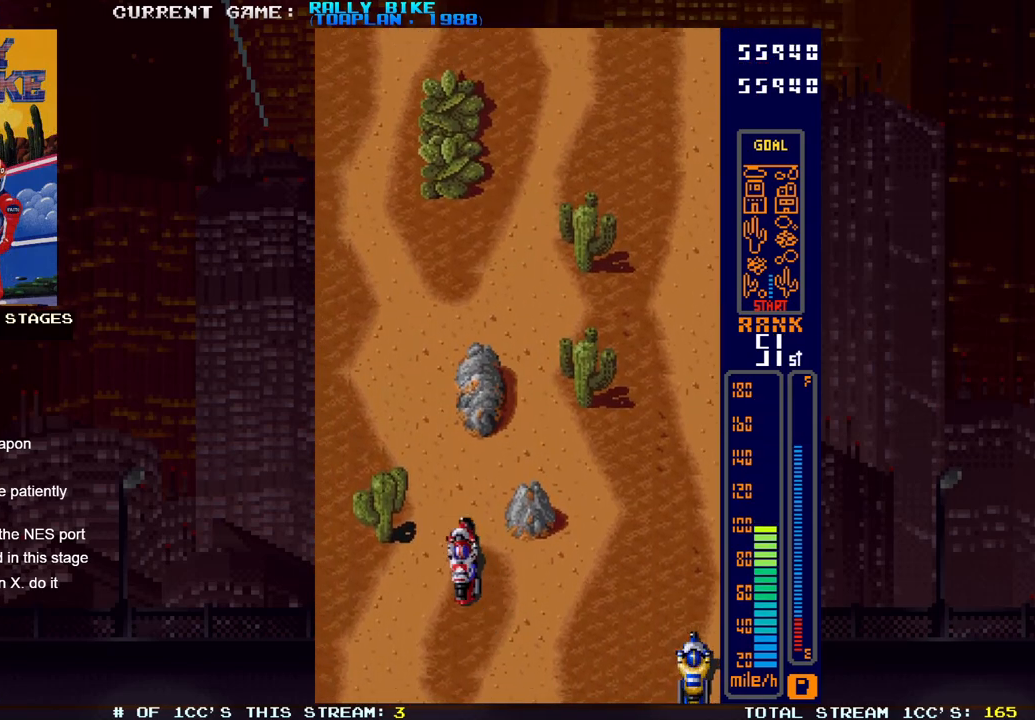
{"buttons": ["SQUARE", "R2"], "events": [[150, "DPAD_LEFT", "up"], [267, "DPAD_LEFT", "down"], [467, "DPAD_LEFT", "up"]]}
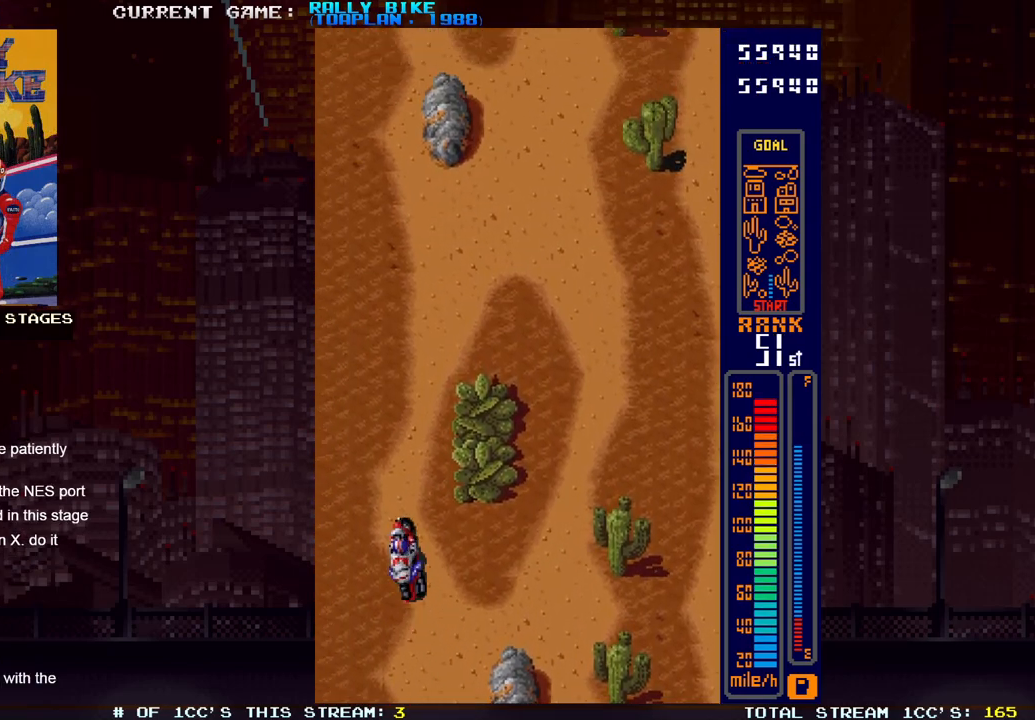
{"buttons": ["SQUARE", "R2", "DPAD_RIGHT"], "events": [[166, "DPAD_RIGHT", "down"], [283, "R2", "up"], [283, "SQUARE", "up"], [383, "SQUARE", "down"], [417, "R2", "down"]]}
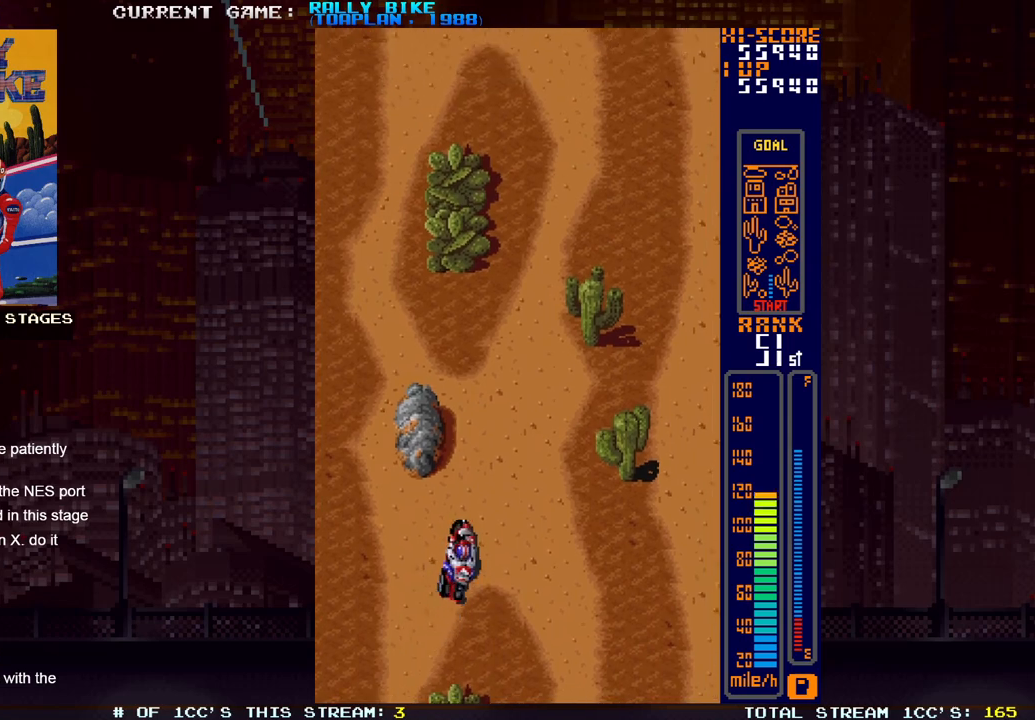
{"buttons": ["SQUARE", "R2"], "events": [[334, "DPAD_RIGHT", "up"]]}
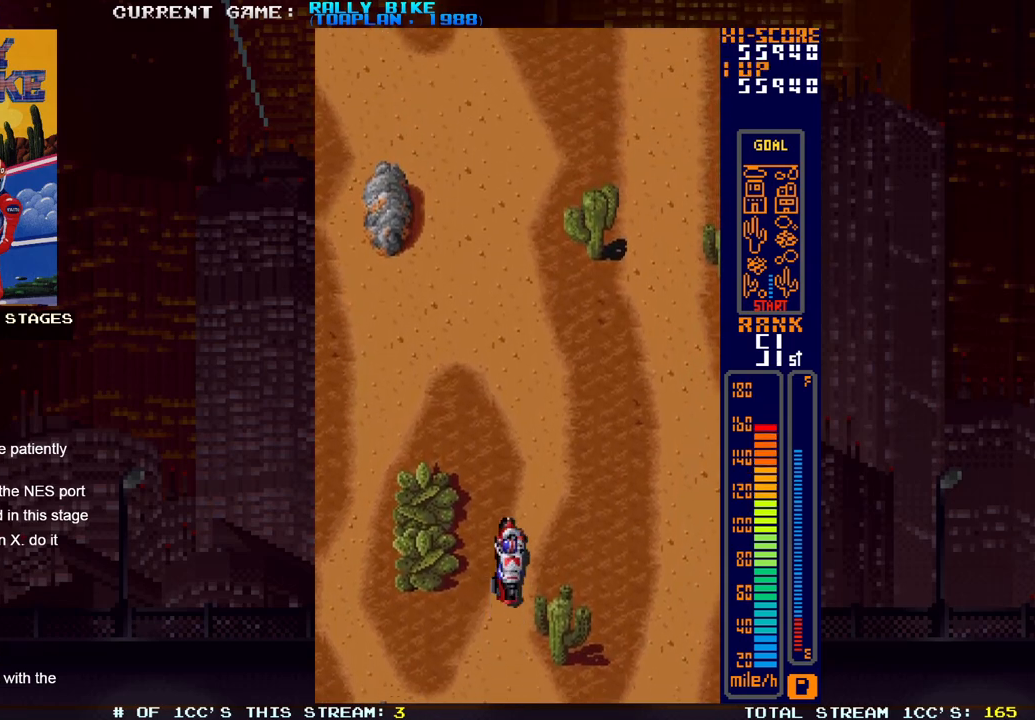
{"buttons": ["R2", "DPAD_RIGHT"], "events": [[16, "DPAD_RIGHT", "down"], [83, "DPAD_RIGHT", "up"], [216, "DPAD_LEFT", "down"], [350, "DPAD_LEFT", "up"], [467, "DPAD_RIGHT", "down"], [500, "SQUARE", "up"]]}
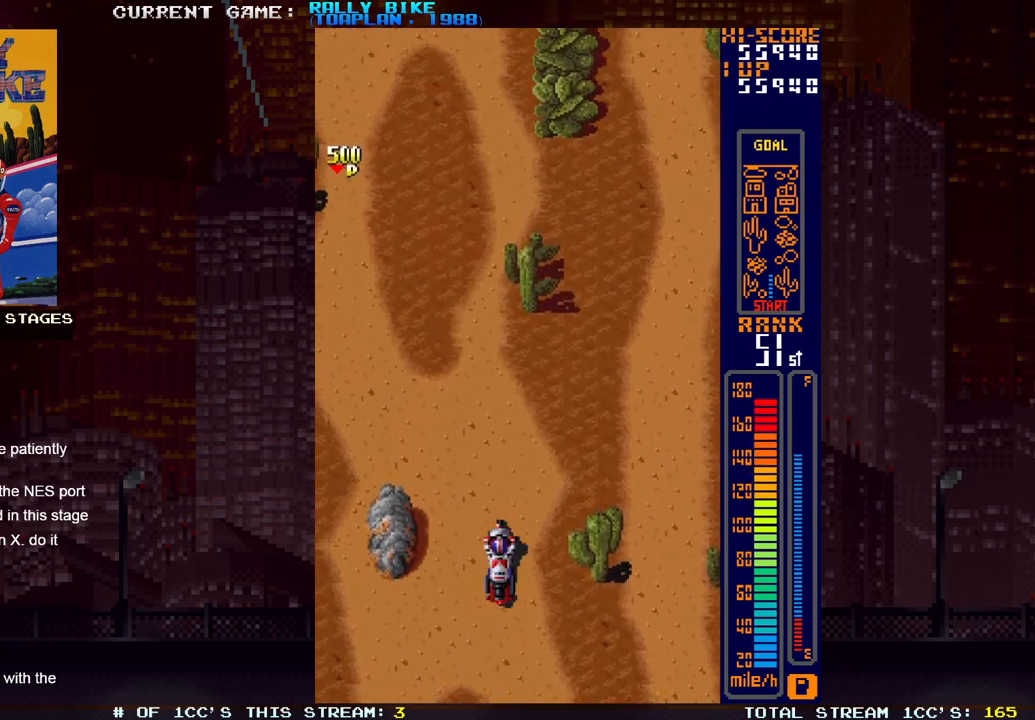
{"buttons": ["SQUARE", "R2", "DPAD_RIGHT"], "events": [[17, "R2", "up"], [184, "R2", "down"], [184, "SQUARE", "down"]]}
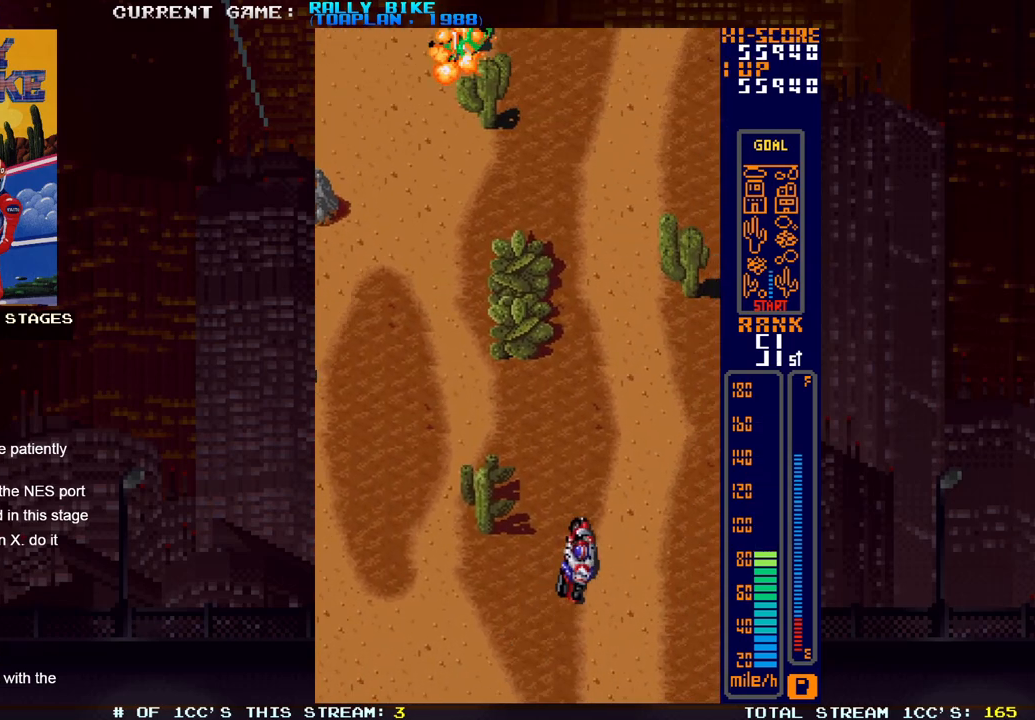
{"buttons": ["SQUARE", "R2"], "events": [[300, "DPAD_RIGHT", "up"], [400, "DPAD_LEFT", "down"], [500, "DPAD_LEFT", "up"]]}
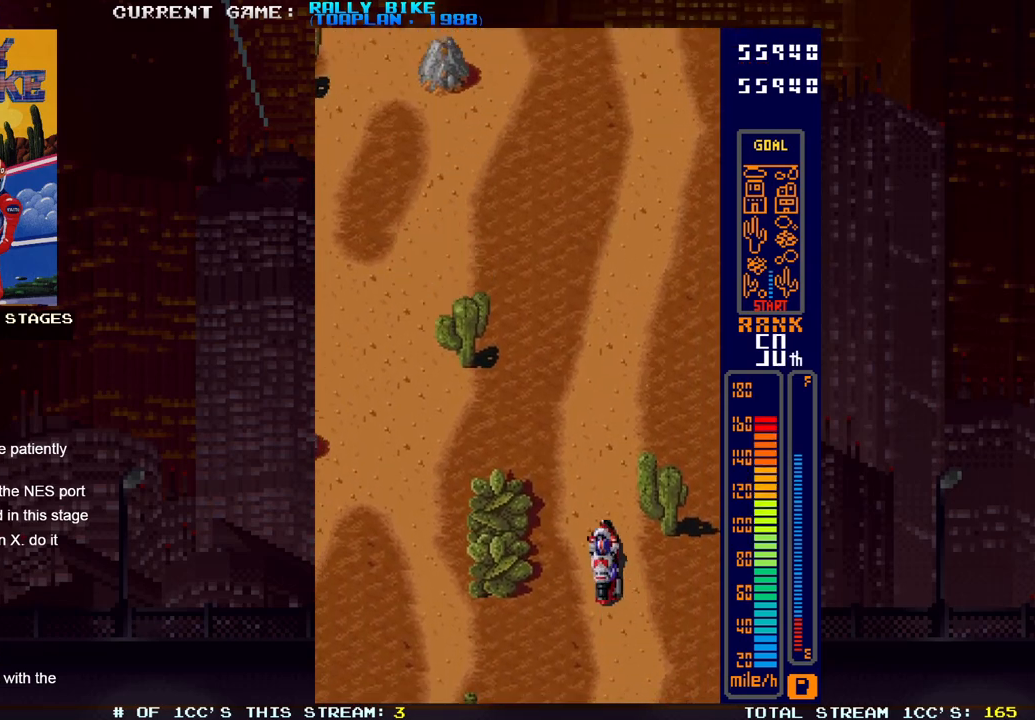
{"buttons": ["SQUARE", "R2"], "events": [[250, "DPAD_RIGHT", "down"], [434, "DPAD_RIGHT", "up"]]}
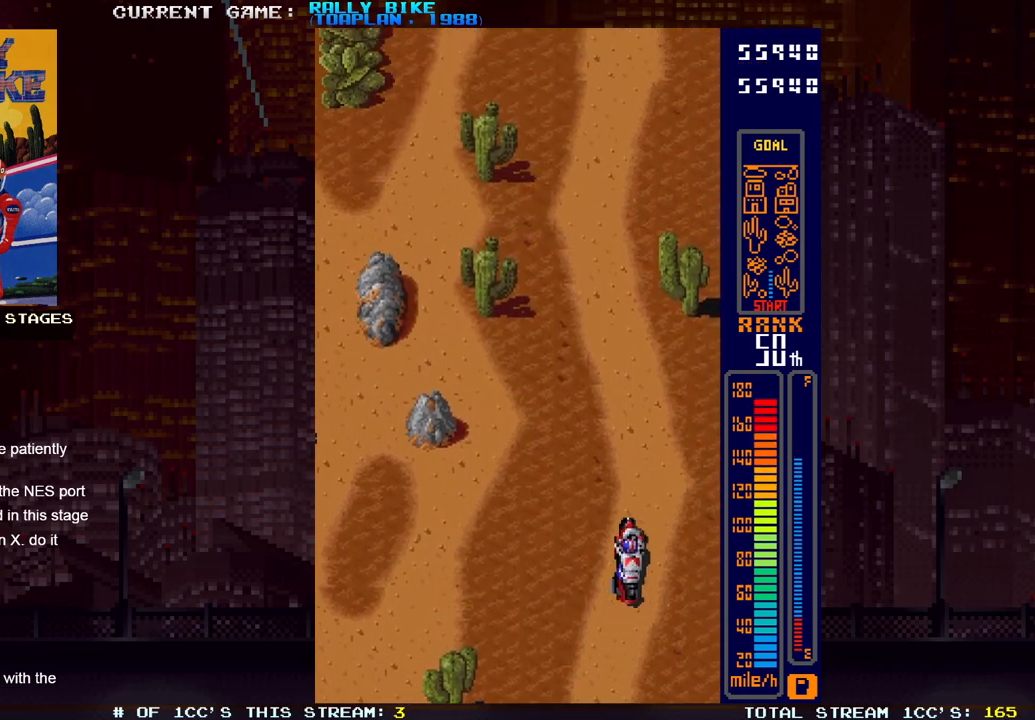
{"buttons": ["SQUARE", "R2"], "events": [[233, "DPAD_LEFT", "down"], [300, "DPAD_LEFT", "up"]]}
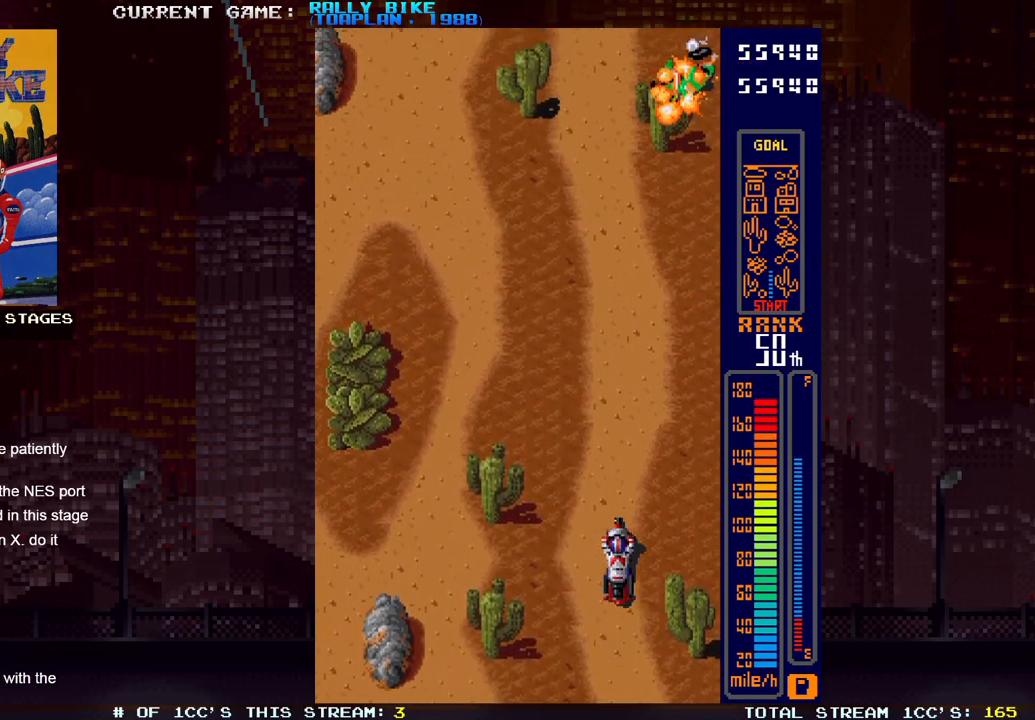
{"buttons": ["SQUARE", "R2", "DPAD_LEFT"], "events": [[501, "DPAD_LEFT", "down"]]}
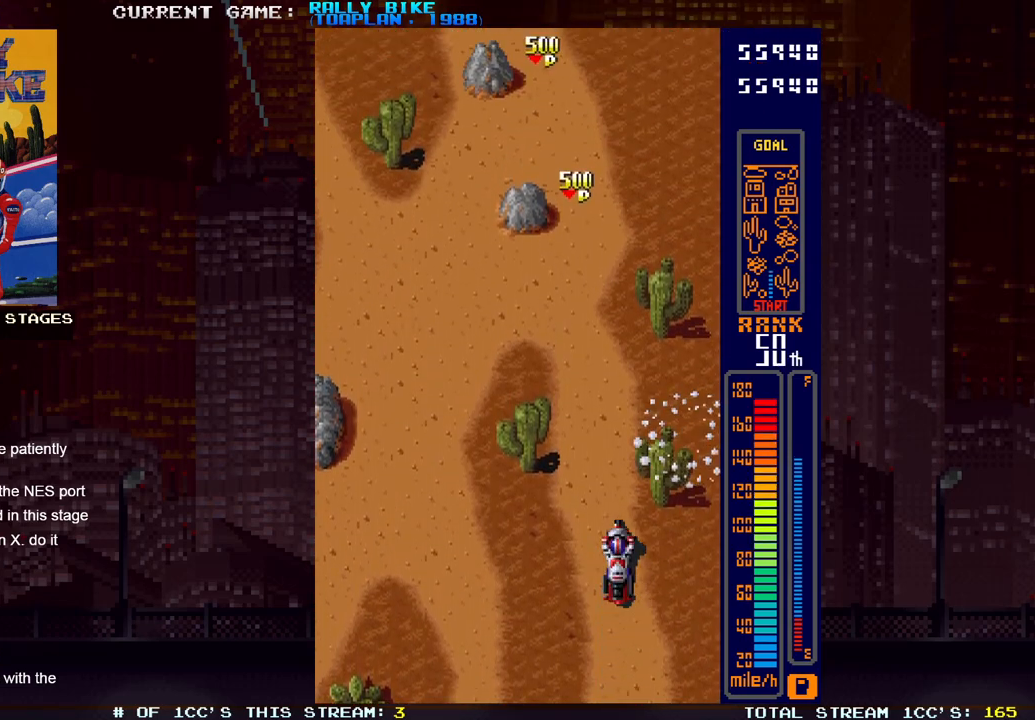
{"buttons": ["SQUARE", "R2"], "events": [[83, "DPAD_LEFT", "up"], [383, "DPAD_LEFT", "down"], [483, "DPAD_LEFT", "up"]]}
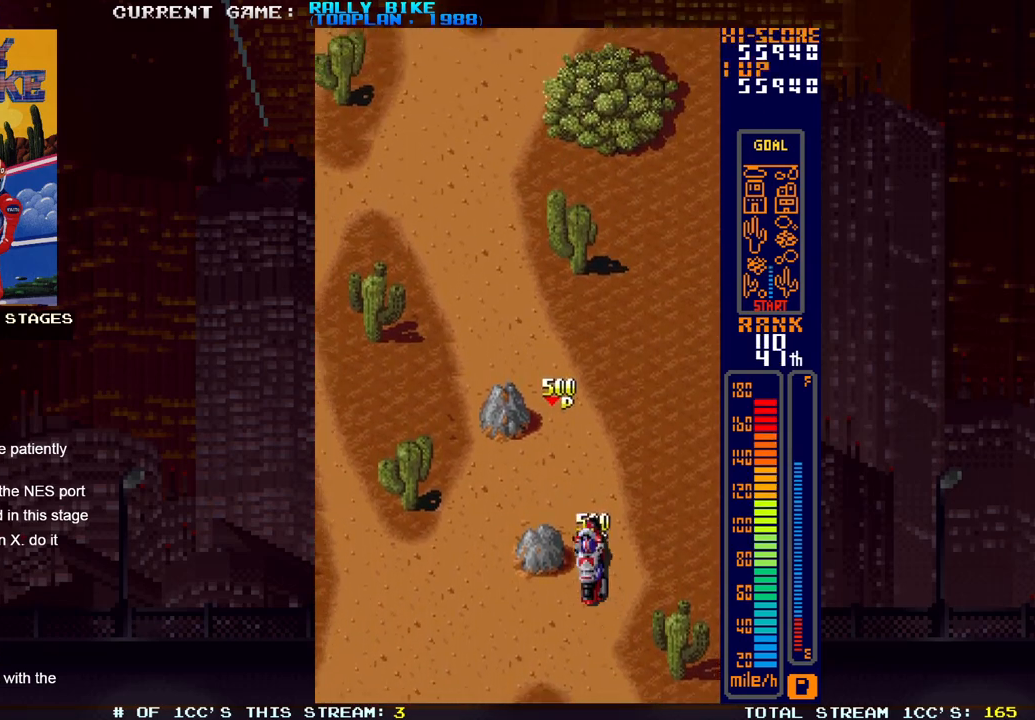
{"buttons": ["SQUARE", "R2"], "events": [[67, "DPAD_LEFT", "down"], [400, "DPAD_LEFT", "up"]]}
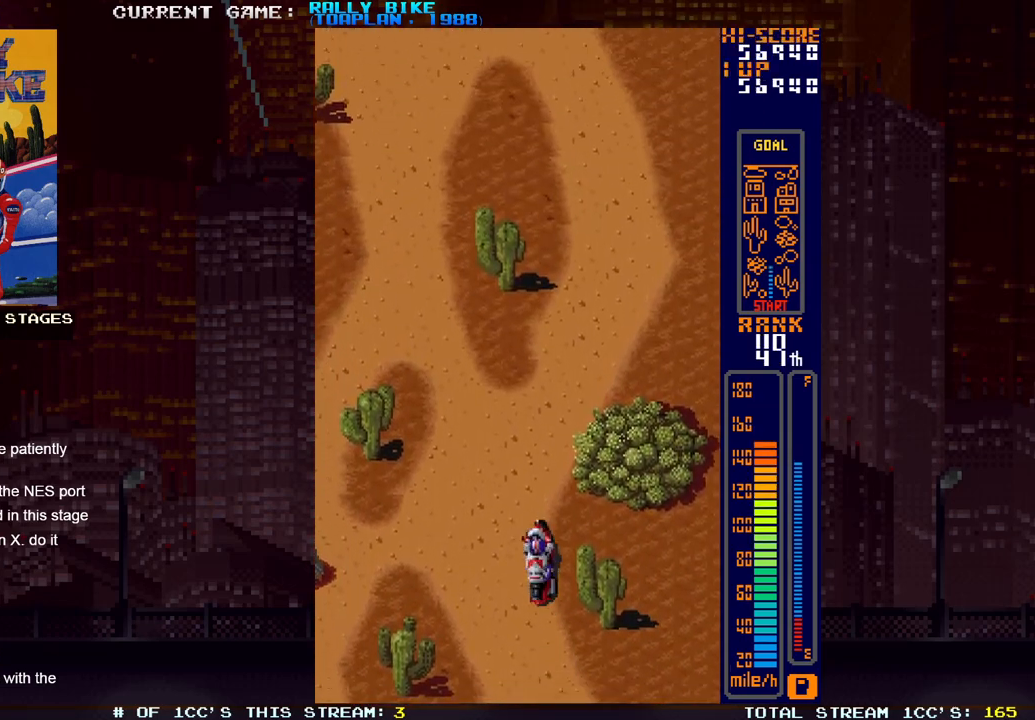
{"buttons": ["SQUARE", "R2"], "events": [[133, "DPAD_RIGHT", "down"], [317, "DPAD_RIGHT", "up"]]}
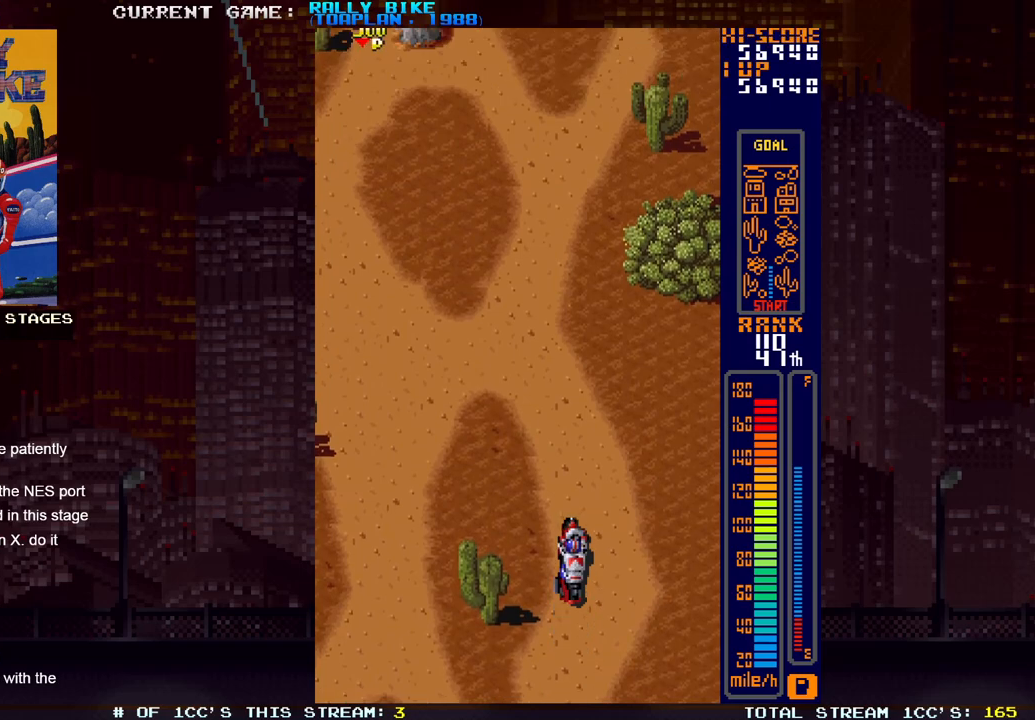
{"buttons": ["SQUARE", "R2", "DPAD_RIGHT"], "events": [[117, "DPAD_LEFT", "down"], [234, "DPAD_LEFT", "up"], [417, "DPAD_RIGHT", "down"]]}
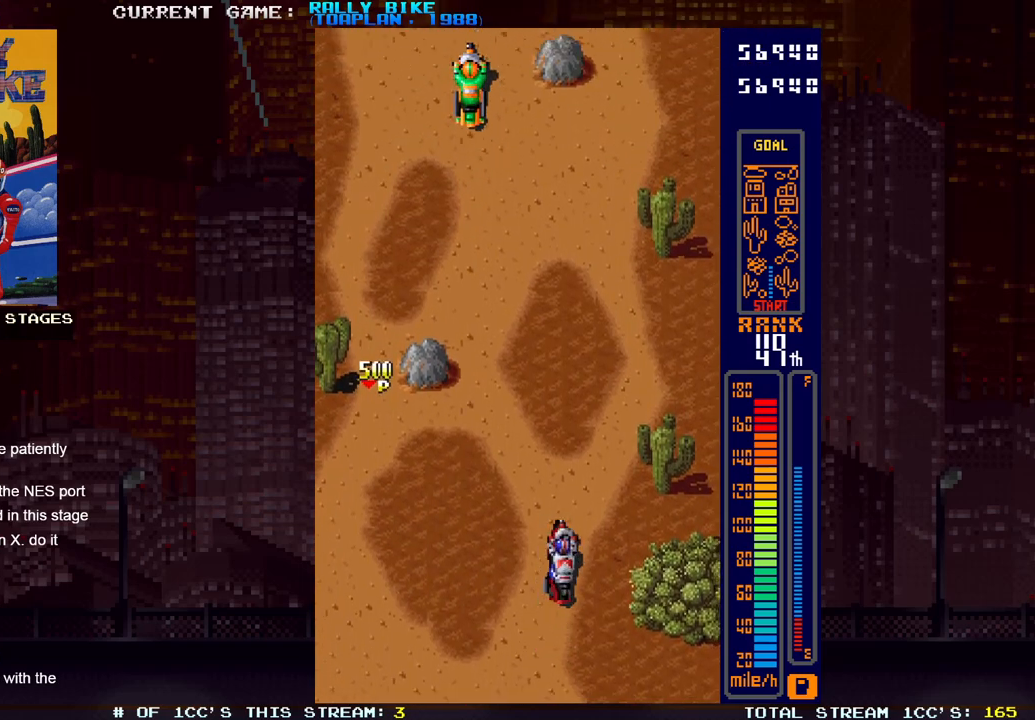
{"buttons": ["SQUARE", "R2"], "events": [[250, "DPAD_RIGHT", "up"], [367, "DPAD_LEFT", "down"], [433, "DPAD_LEFT", "up"]]}
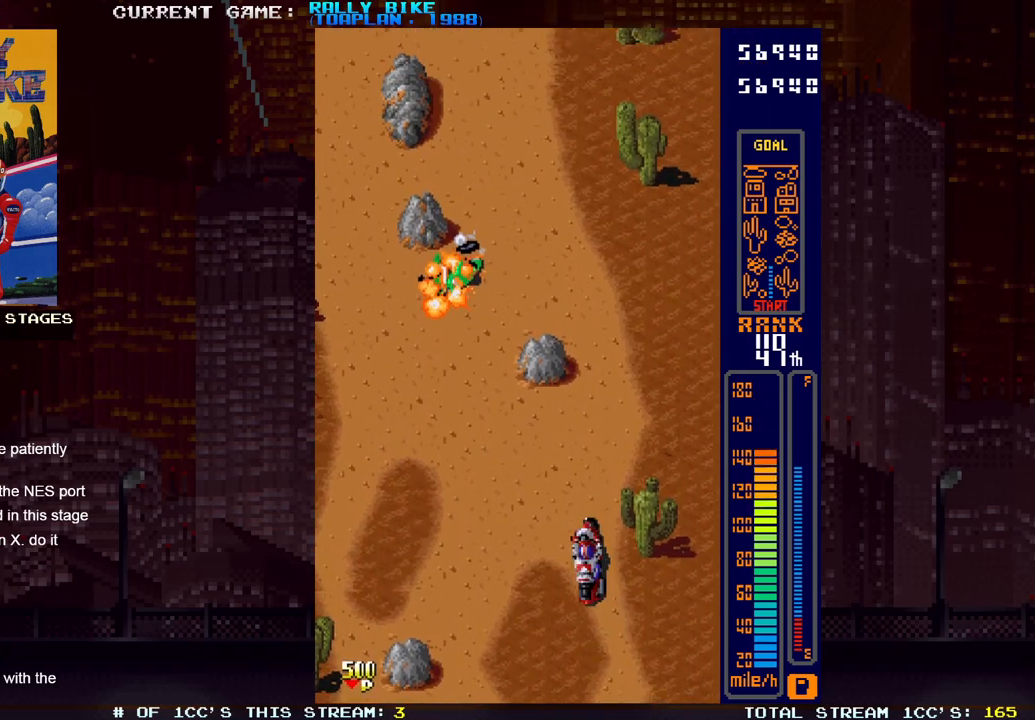
{"buttons": ["SQUARE", "R2", "DPAD_LEFT"], "events": [[317, "DPAD_LEFT", "down"]]}
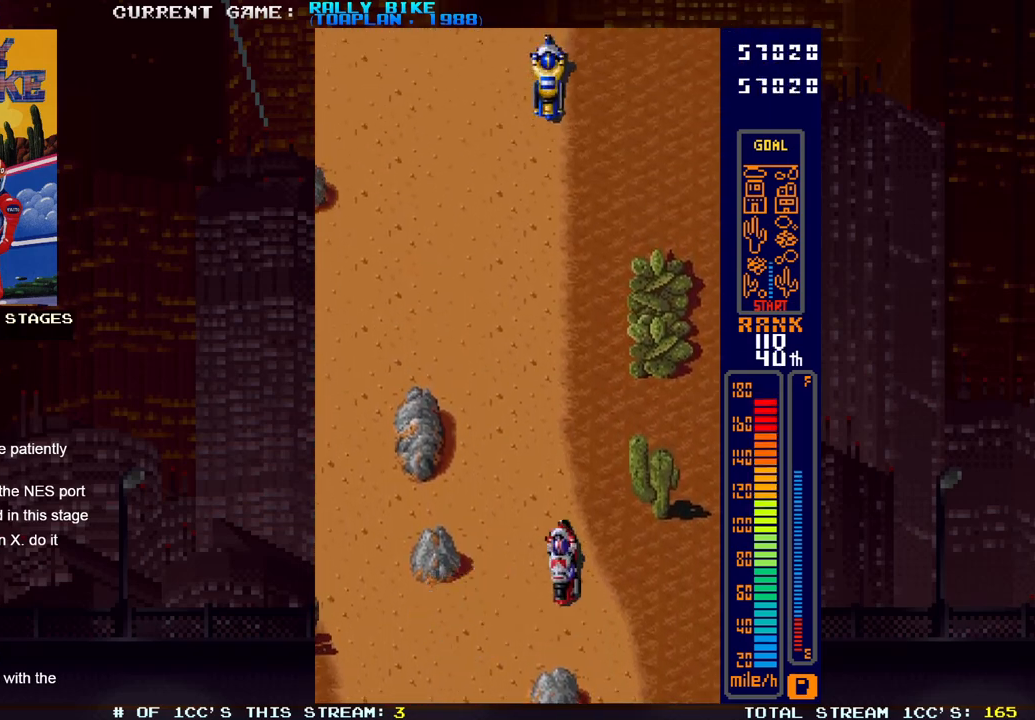
{"buttons": ["SQUARE", "R2"], "events": [[467, "DPAD_LEFT", "up"]]}
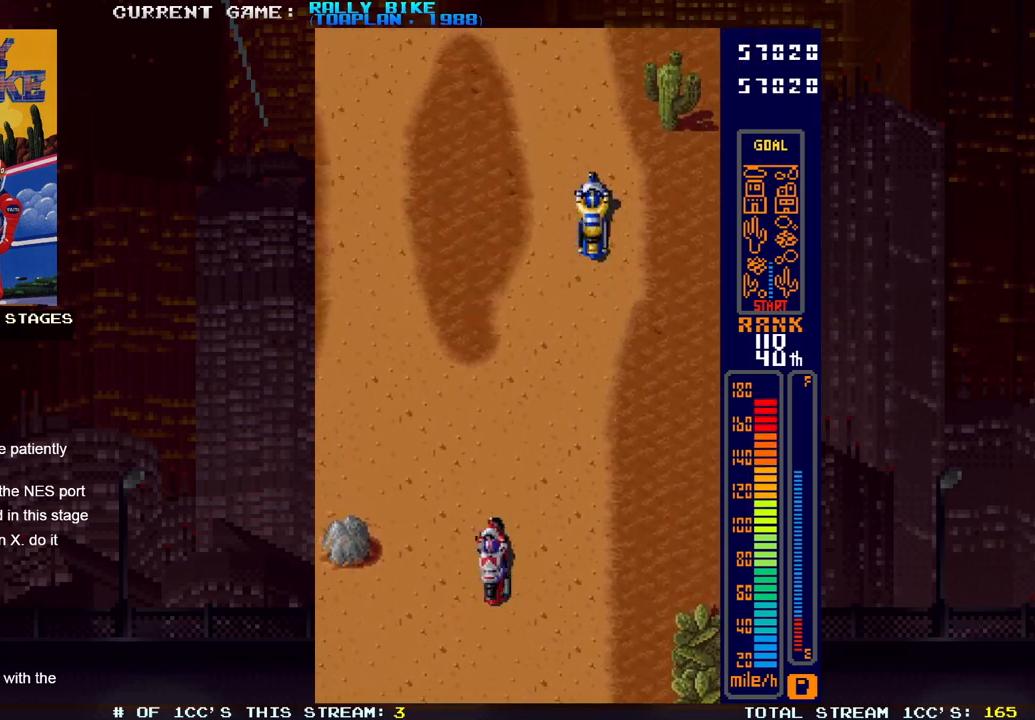
{"buttons": ["SQUARE", "R2"], "events": [[33, "DPAD_RIGHT", "down"], [150, "R2", "up"], [150, "SQUARE", "up"], [300, "R2", "down"], [300, "SQUARE", "down"], [400, "DPAD_RIGHT", "up"]]}